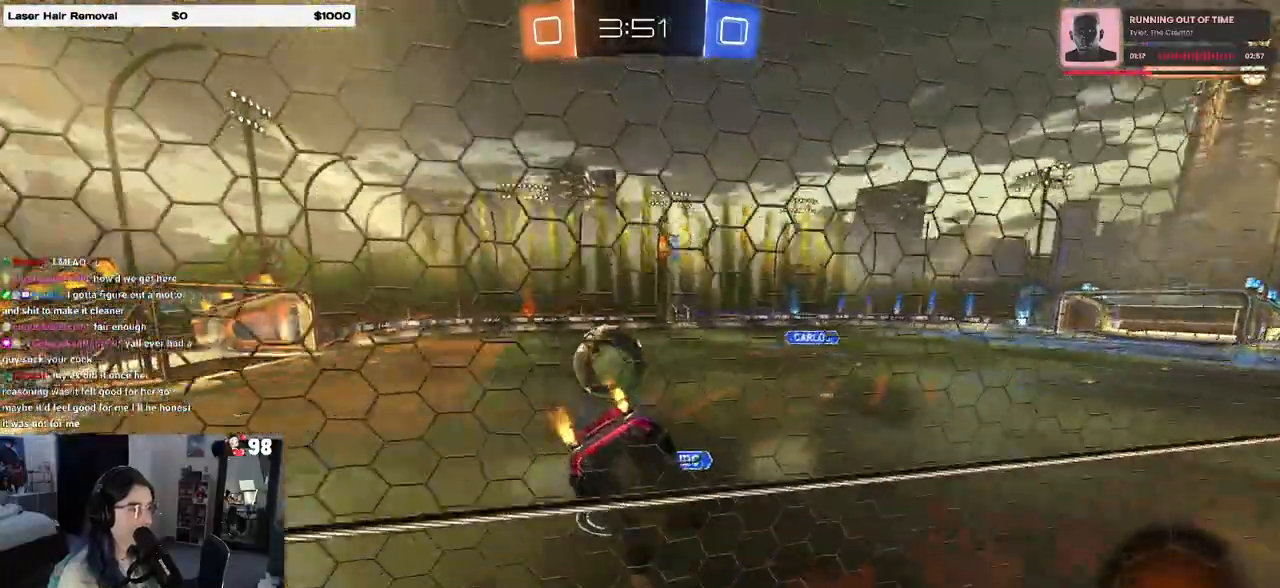
Gameplay with a controller (PlayStation layout); each line is a JSON object with the inputs held at the frame after it. "events" lists button and stick changes between this image and that frame as [ms after this image, input, new state], when the widget could be followed in between.
{"buttons": ["R1", "R2"], "left_stick": "left", "right_stick": "center", "events": [[17, "SQUARE", "down"], [167, "SQUARE", "up"], [183, "left_stick", "down-right"], [283, "left_stick", "up"], [333, "R1", "down"], [367, "CROSS", "down"], [467, "CROSS", "up"], [467, "left_stick", "left"]]}
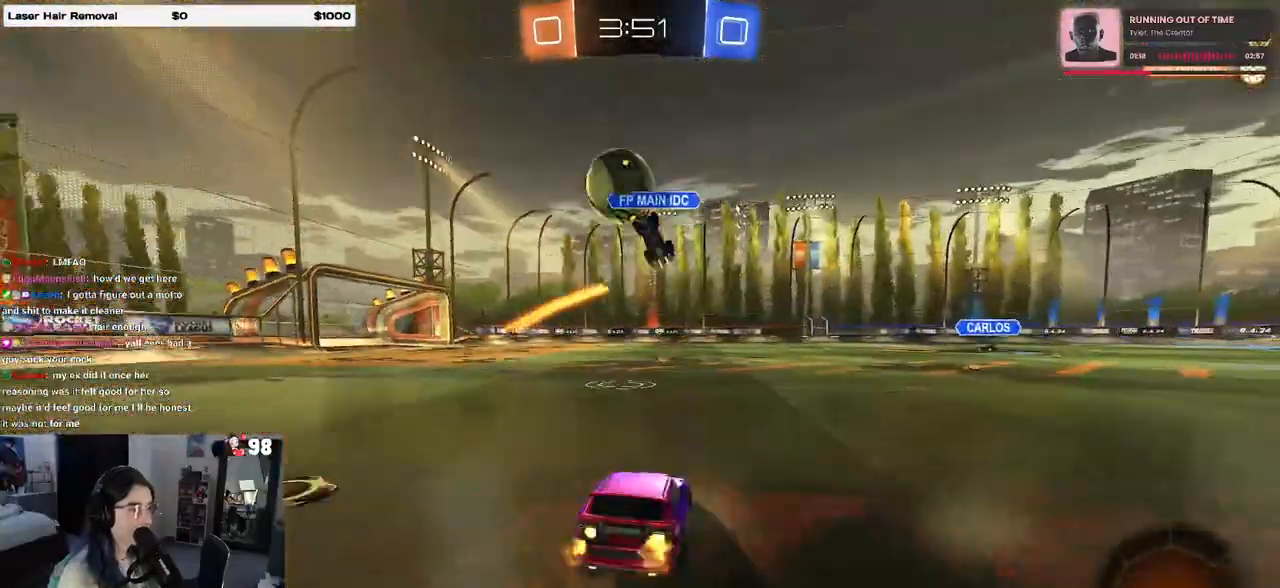
{"buttons": ["R2"], "left_stick": "right", "right_stick": "center", "events": [[33, "R1", "up"], [367, "left_stick", "right"]]}
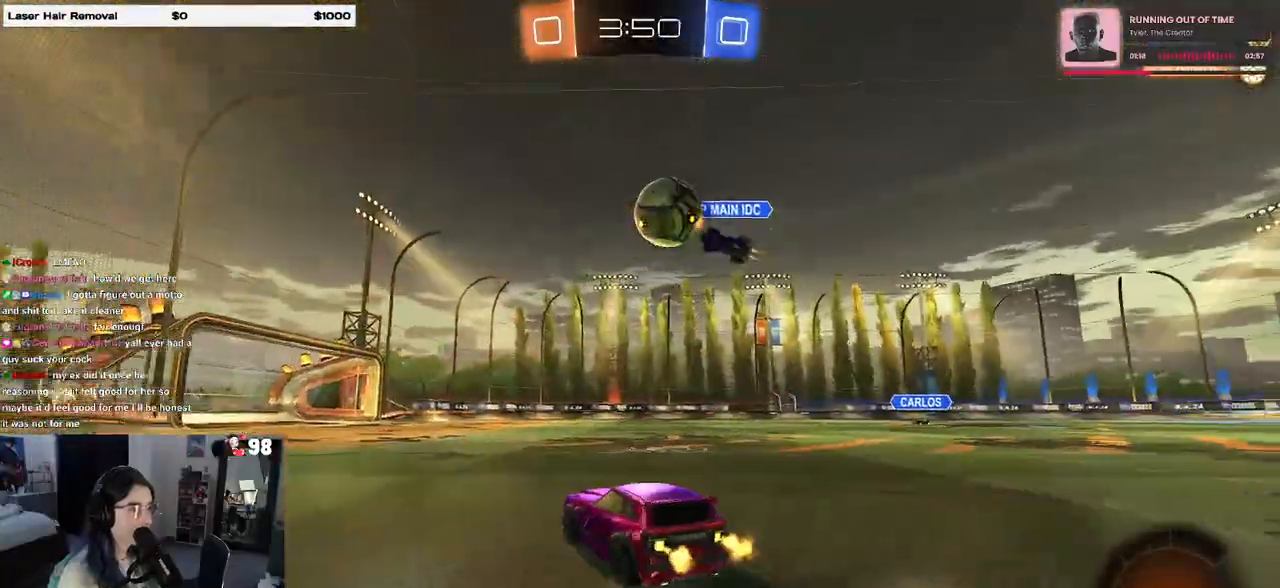
{"buttons": ["R2"], "left_stick": "left", "right_stick": "center", "events": [[83, "left_stick", "center"], [117, "R1", "down"], [333, "R1", "up"], [433, "left_stick", "left"]]}
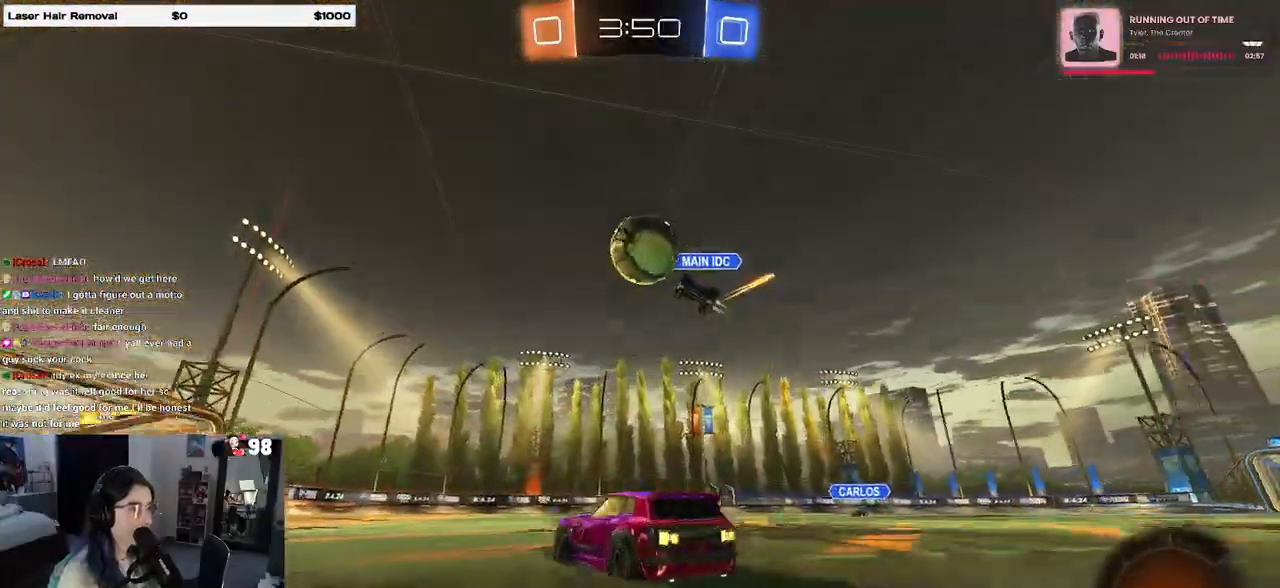
{"buttons": ["R2"], "left_stick": "center", "right_stick": "center", "events": [[167, "left_stick", "center"]]}
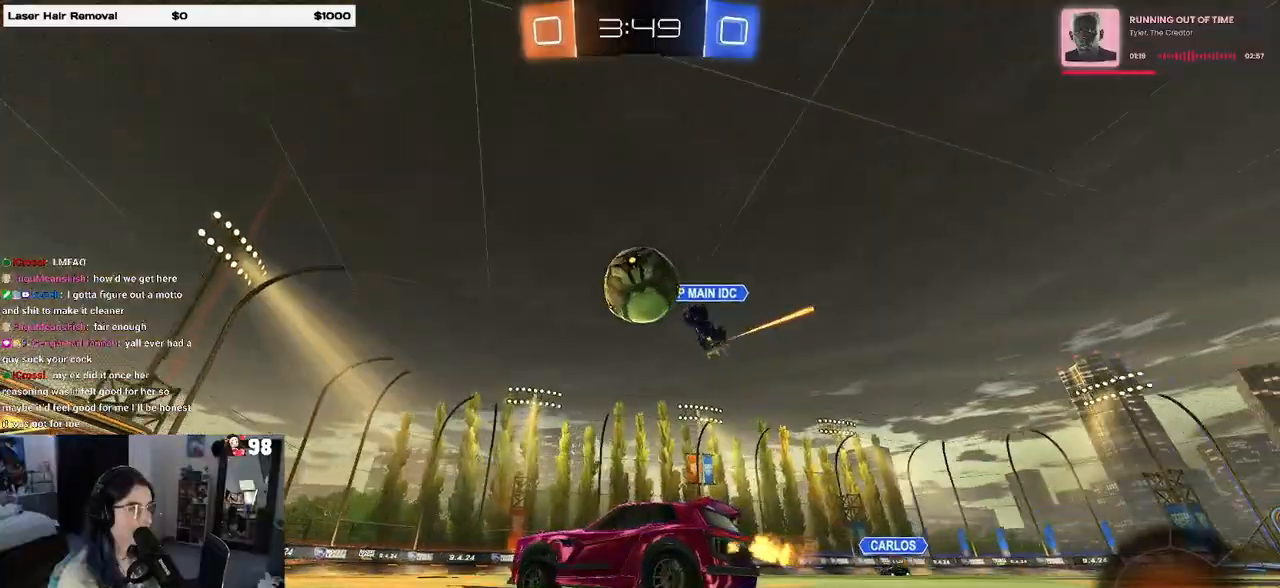
{"buttons": ["CROSS", "R1", "R2"], "left_stick": "down", "right_stick": "center", "events": [[83, "R1", "down"], [300, "left_stick", "down-right"], [400, "CROSS", "down"], [433, "left_stick", "down"]]}
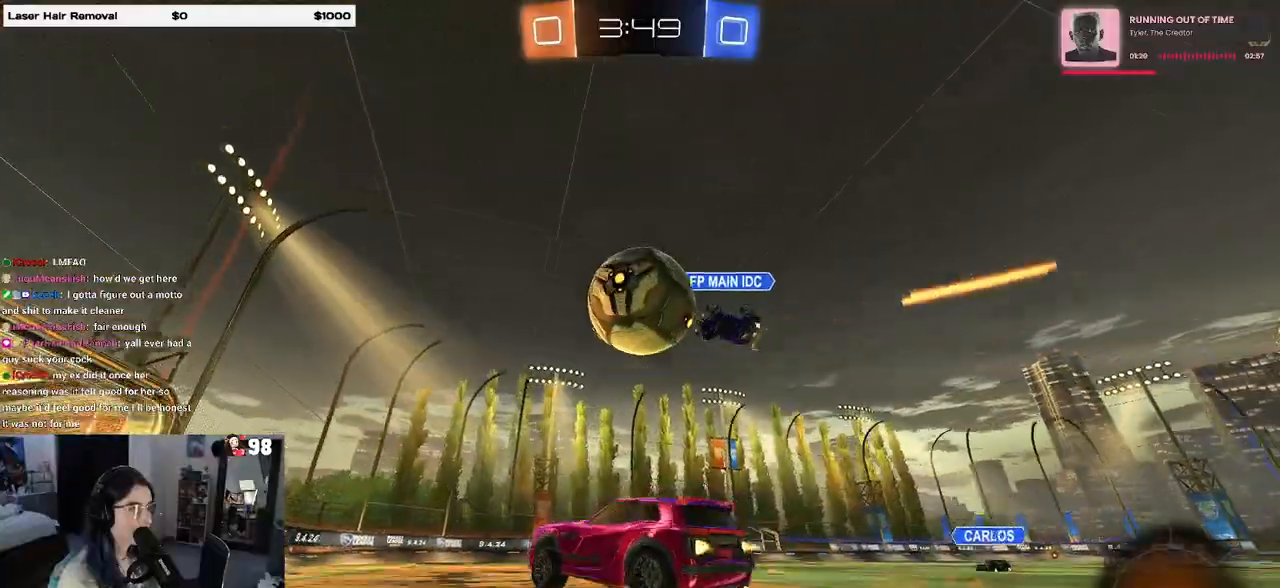
{"buttons": ["SQUARE", "R2"], "left_stick": "right", "right_stick": "center", "events": [[167, "CROSS", "up"], [217, "left_stick", "right"], [233, "CROSS", "down"], [400, "CROSS", "up"], [433, "R1", "up"], [467, "SQUARE", "down"]]}
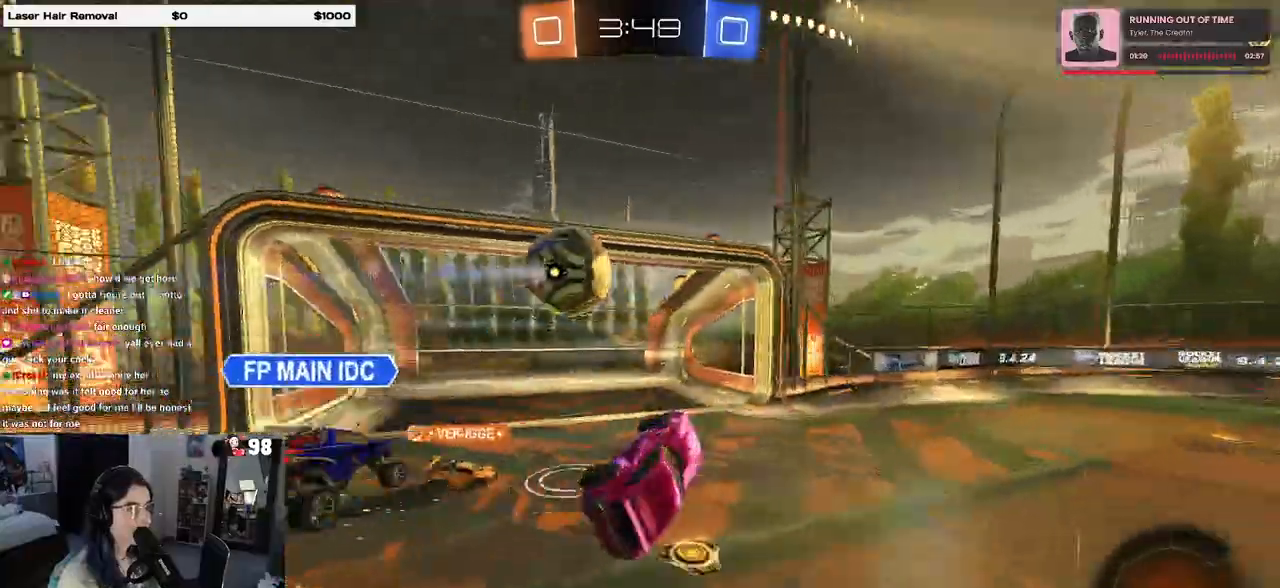
{"buttons": ["R2"], "left_stick": "center", "right_stick": "center", "events": [[400, "SQUARE", "up"], [467, "left_stick", "center"]]}
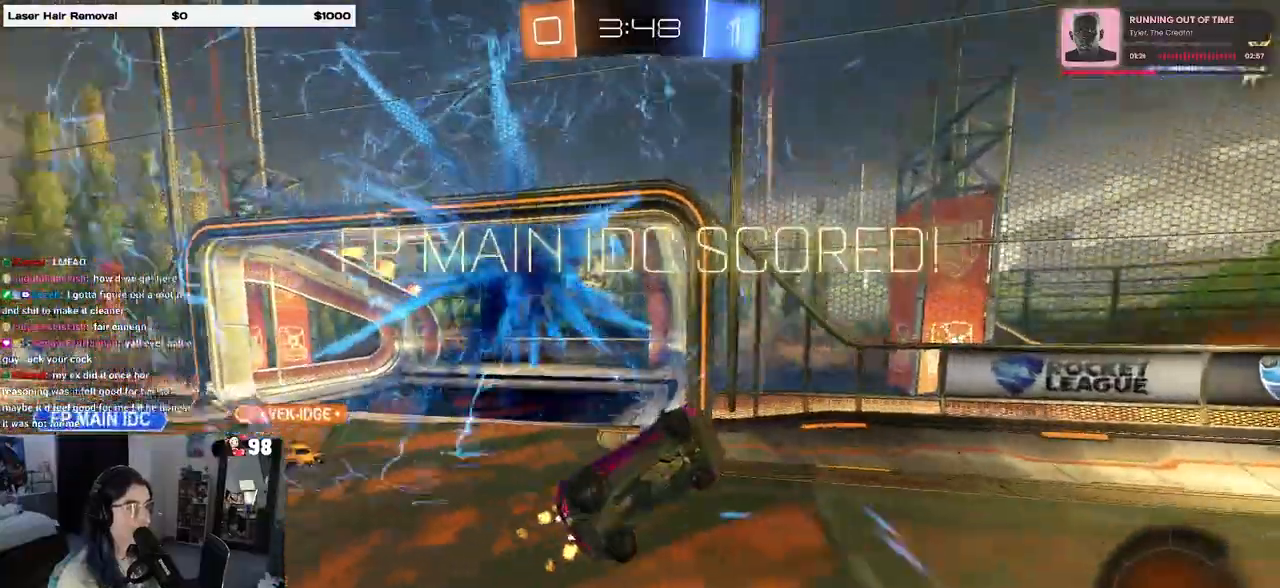
{"buttons": [], "left_stick": "right", "right_stick": "center", "events": [[50, "TRIANGLE", "down"], [150, "TRIANGLE", "up"], [167, "R2", "up"], [317, "left_stick", "right"]]}
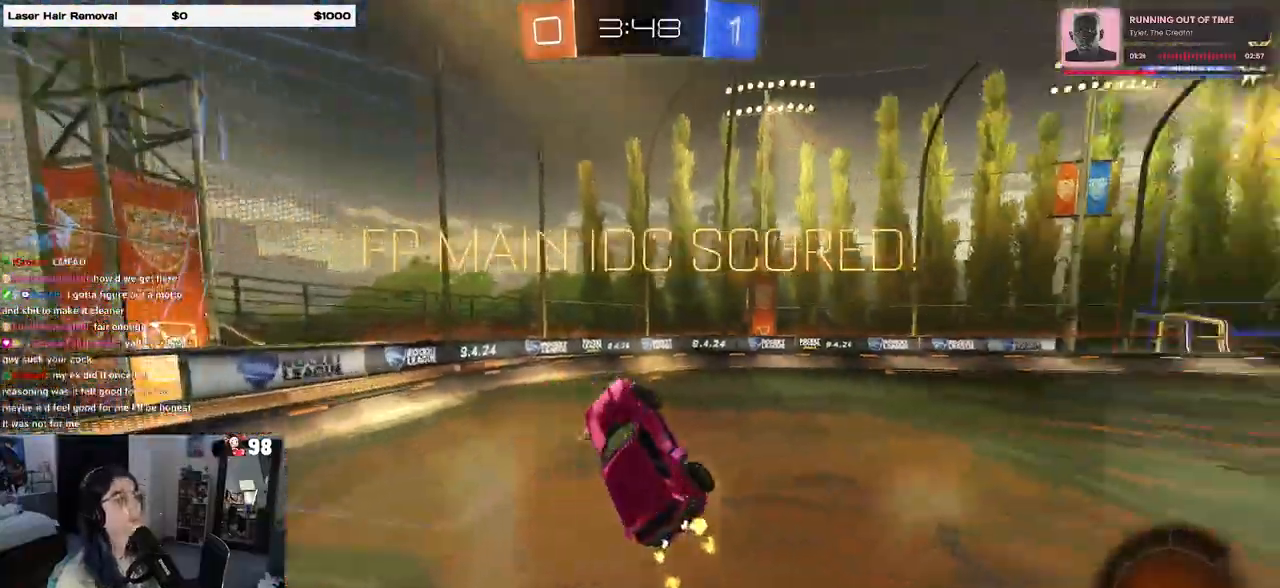
{"buttons": [], "left_stick": "up", "right_stick": "center", "events": [[183, "left_stick", "center"], [250, "SQUARE", "down"], [267, "left_stick", "left"], [433, "SQUARE", "up"], [450, "left_stick", "up"]]}
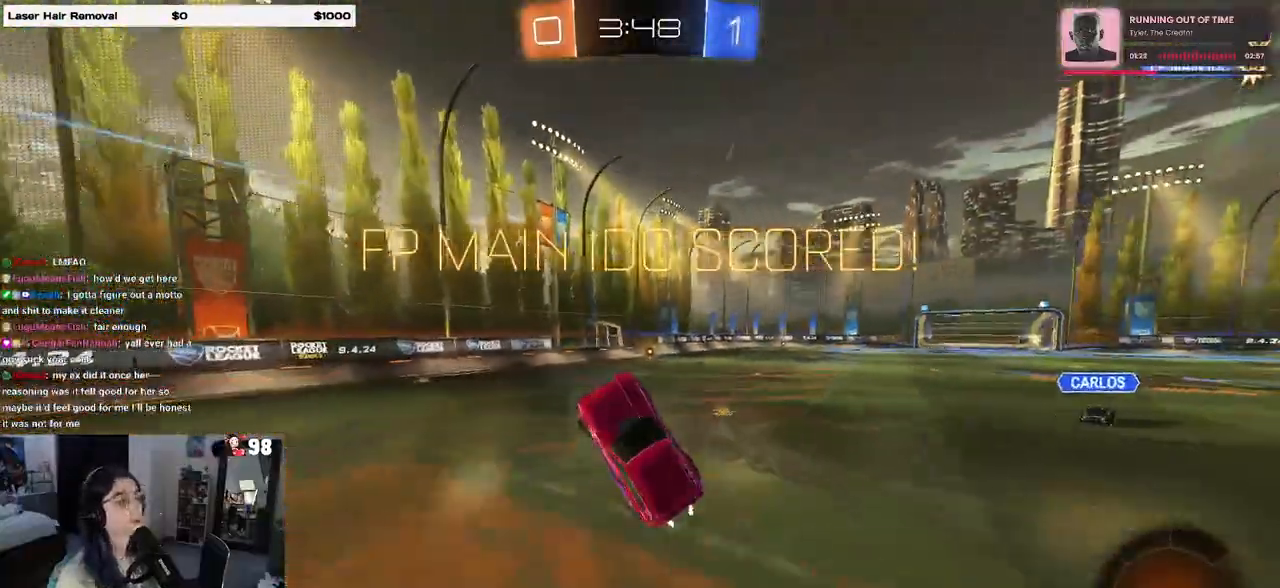
{"buttons": ["SQUARE"], "left_stick": "up", "right_stick": "center", "events": [[233, "SQUARE", "down"]]}
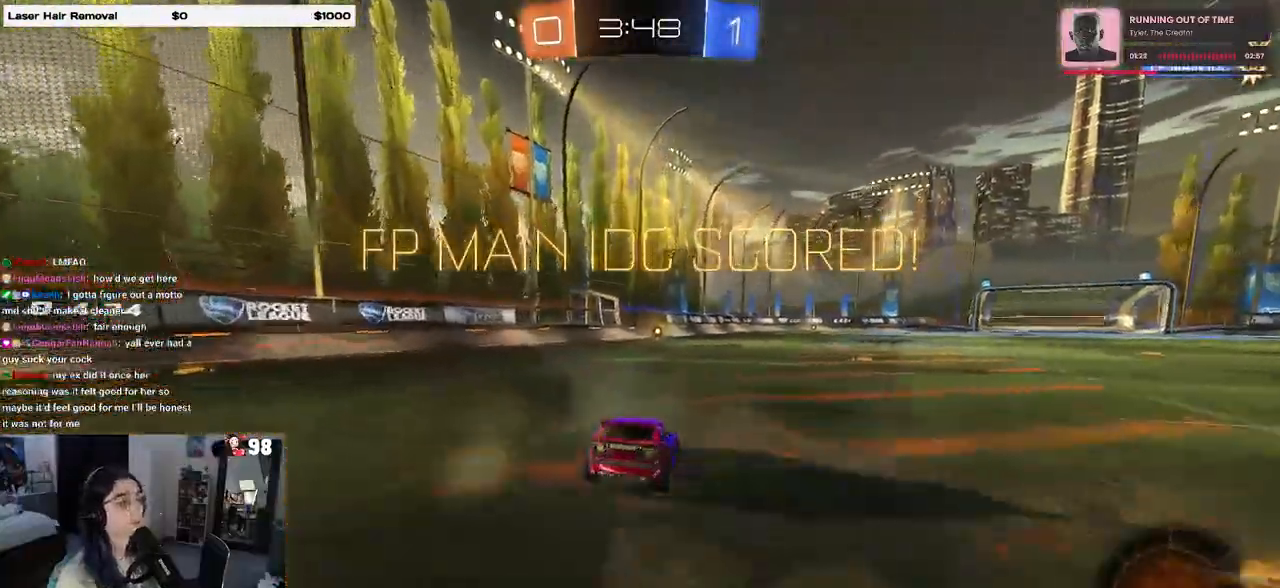
{"buttons": ["SQUARE"], "left_stick": "down-left", "right_stick": "center", "events": [[117, "CROSS", "down"], [117, "left_stick", "up-left"], [133, "R1", "down"], [217, "CROSS", "up"], [283, "CROSS", "down"], [383, "left_stick", "down-left"], [400, "CROSS", "up"], [483, "R1", "up"]]}
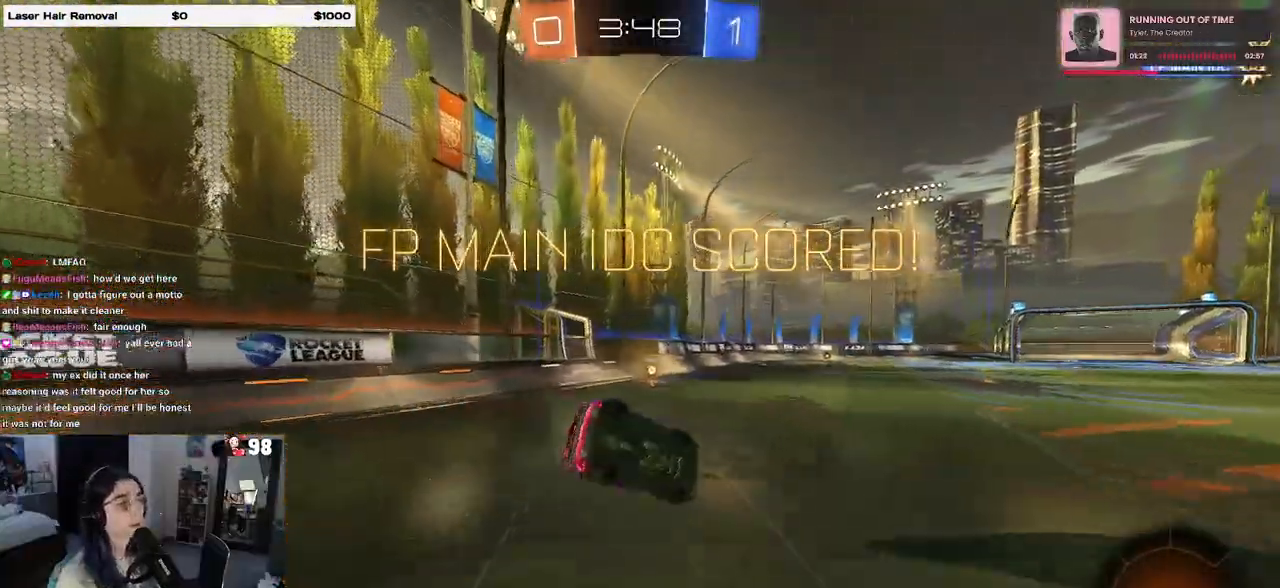
{"buttons": [], "left_stick": "center", "right_stick": "center", "events": [[433, "SQUARE", "up"], [467, "left_stick", "center"]]}
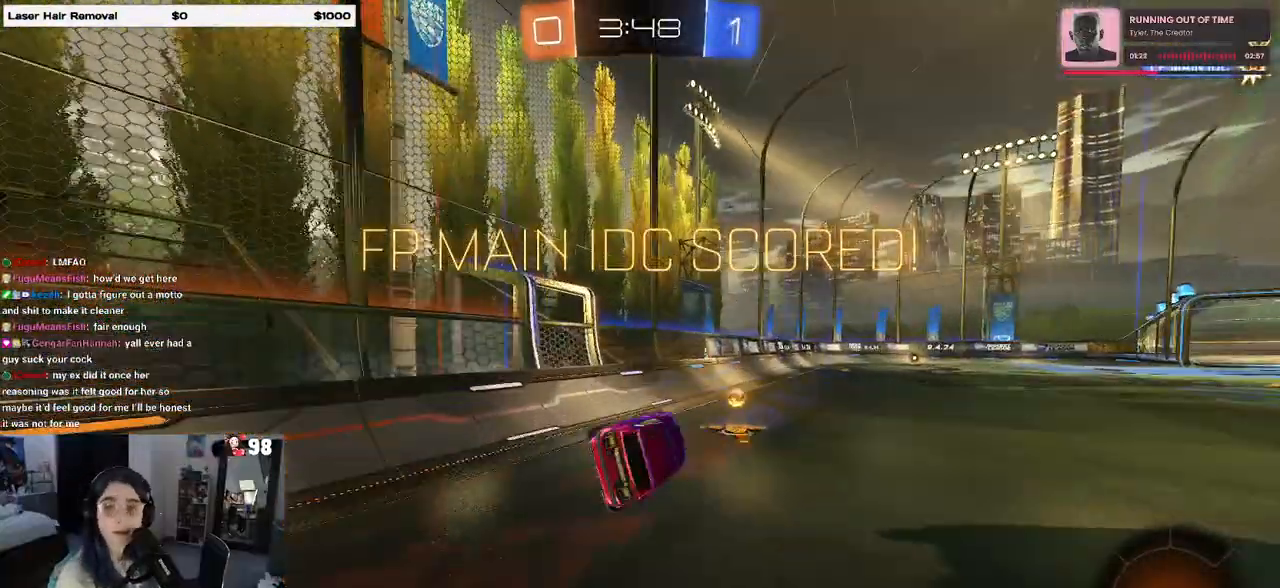
{"buttons": [], "left_stick": "center", "right_stick": "center", "events": [[100, "CROSS", "down"], [217, "CROSS", "up"], [283, "CROSS", "down"], [433, "CROSS", "up"]]}
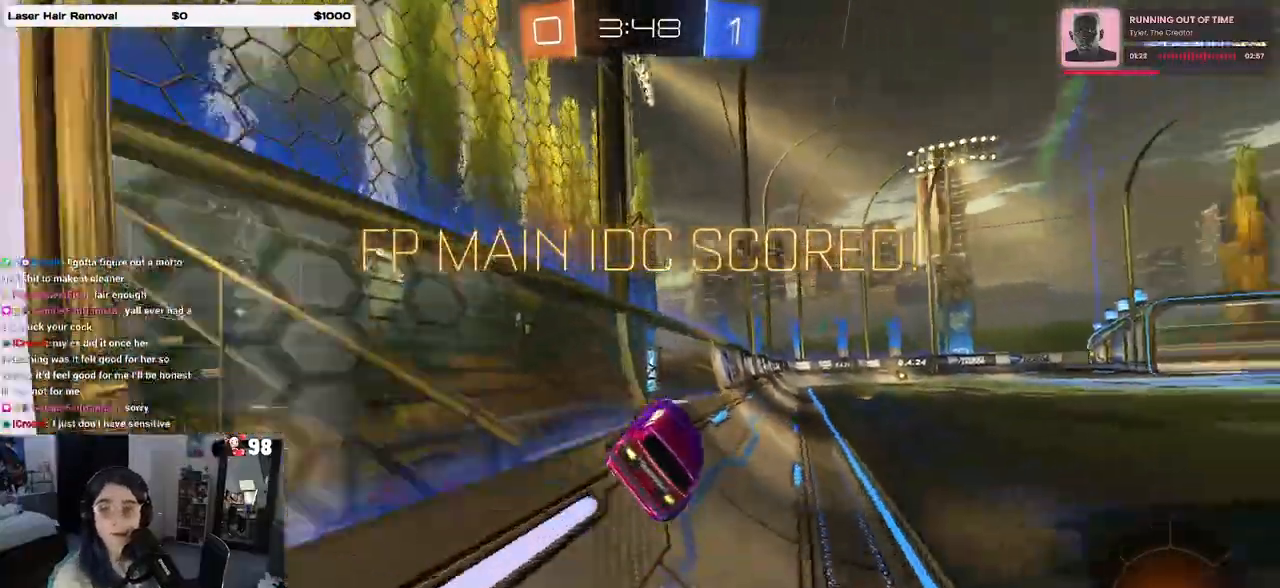
{"buttons": ["CROSS"], "left_stick": "center", "right_stick": "center", "events": [[17, "CROSS", "down"], [117, "CROSS", "up"], [200, "CROSS", "down"], [350, "CROSS", "up"], [417, "CROSS", "down"]]}
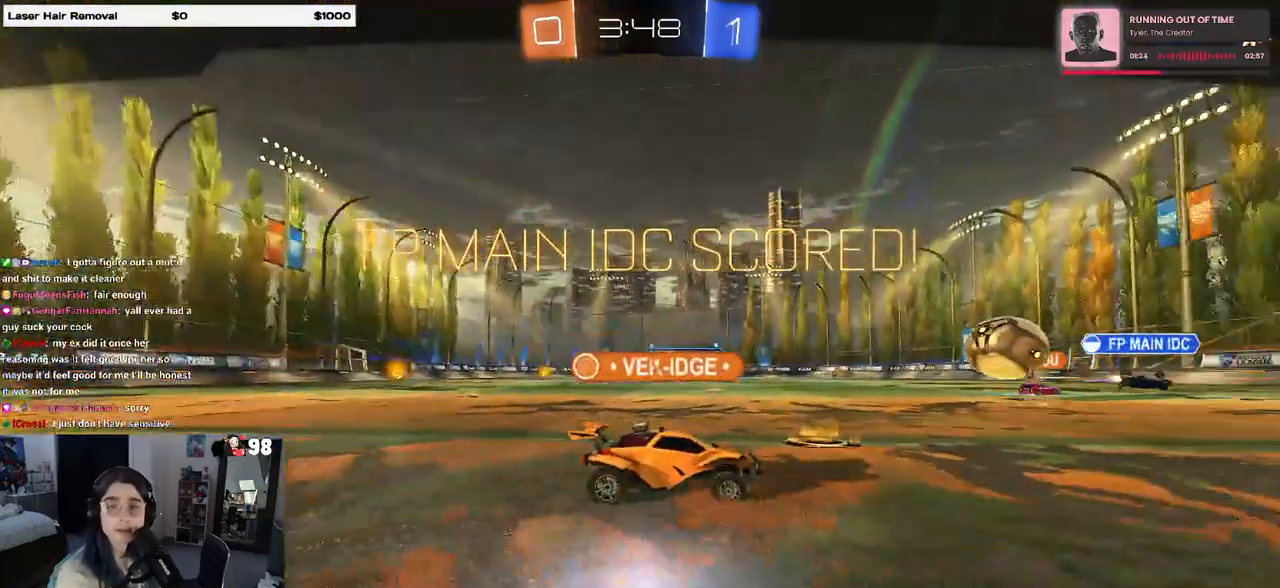
{"buttons": [], "left_stick": "center", "right_stick": "center", "events": [[33, "CROSS", "up"], [117, "CROSS", "down"], [267, "CROSS", "up"], [333, "CROSS", "down"], [450, "CROSS", "up"]]}
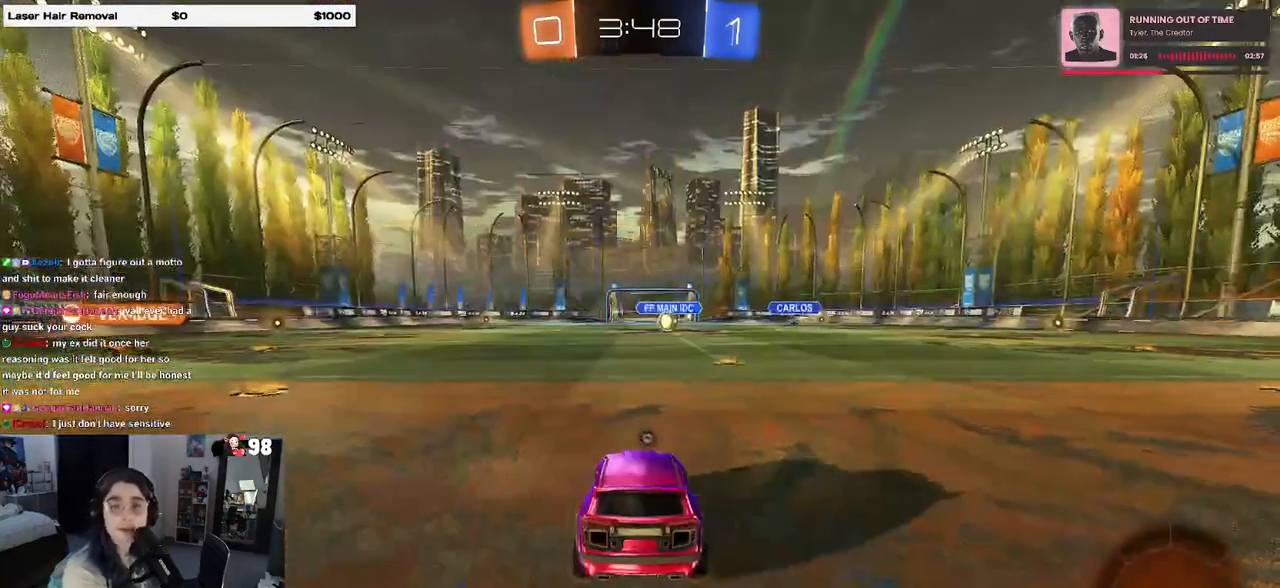
{"buttons": ["CROSS"], "left_stick": "center", "right_stick": "center", "events": [[17, "CROSS", "down"], [133, "CROSS", "up"], [217, "CROSS", "down"], [350, "CROSS", "up"], [433, "CROSS", "down"]]}
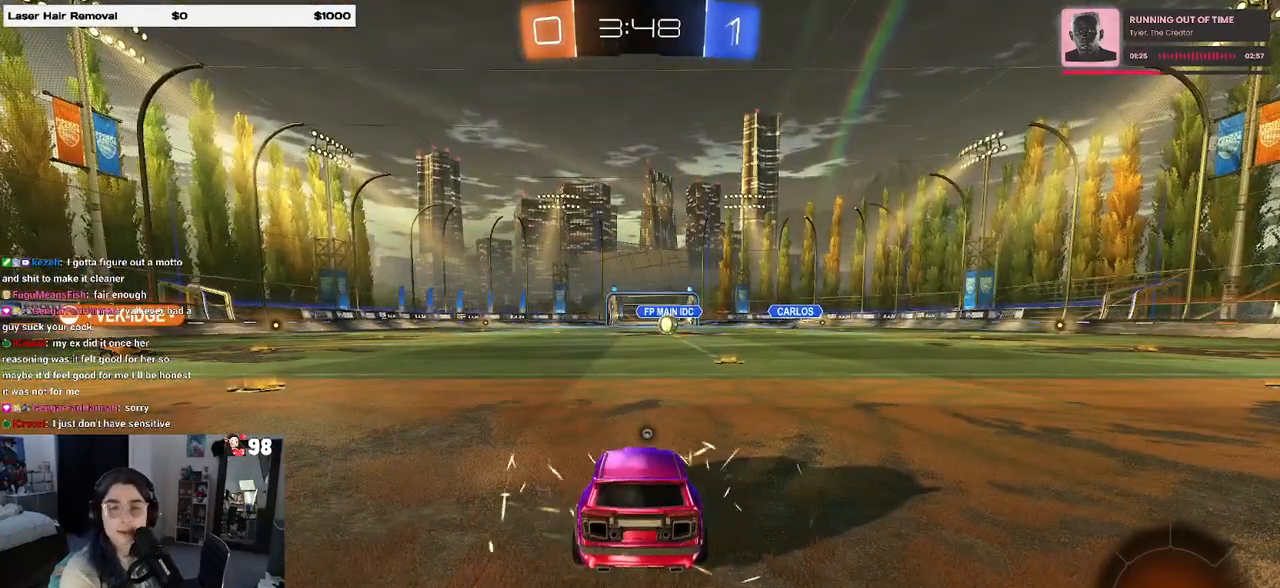
{"buttons": [], "left_stick": "center", "right_stick": "center", "events": [[50, "CROSS", "up"]]}
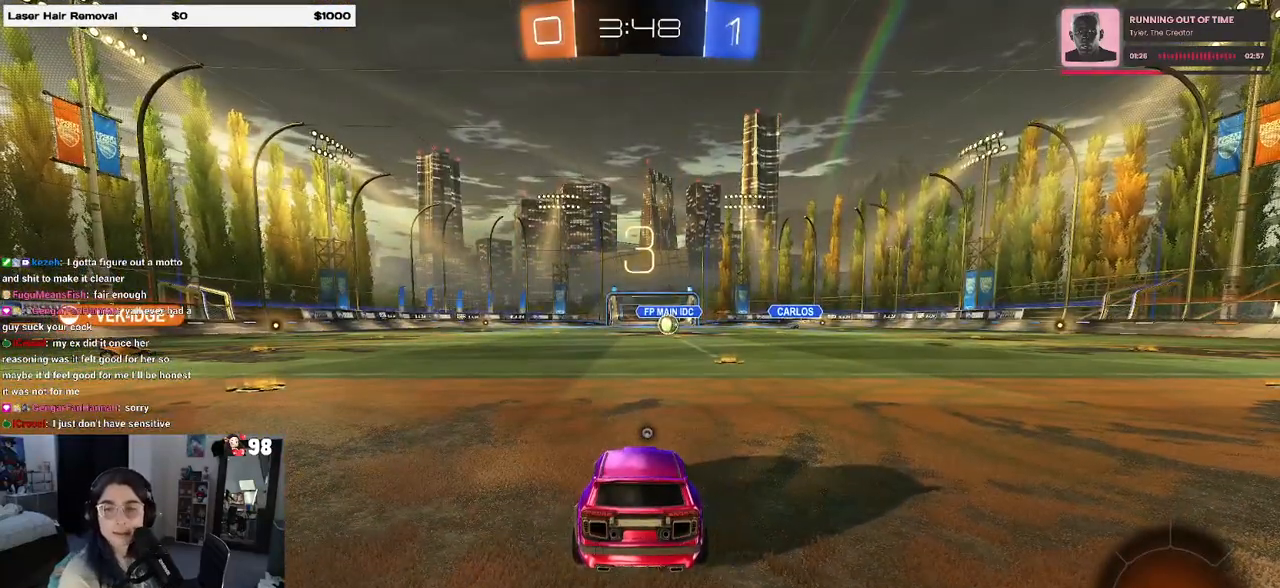
{"buttons": [], "left_stick": "center", "right_stick": "center", "events": []}
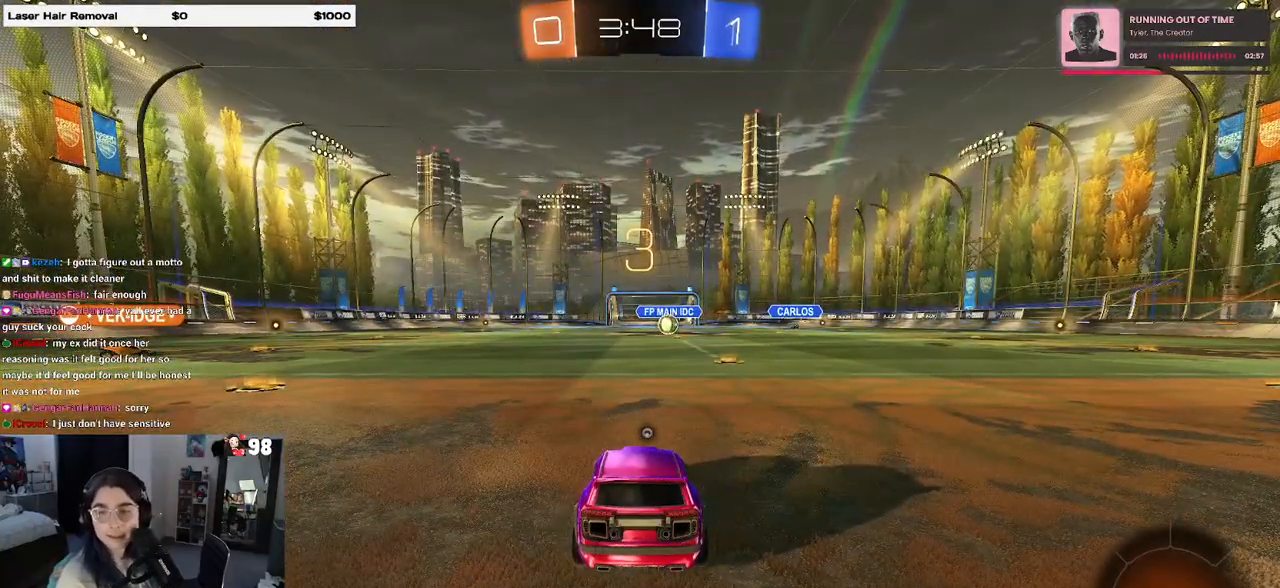
{"buttons": [], "left_stick": "center", "right_stick": "center", "events": []}
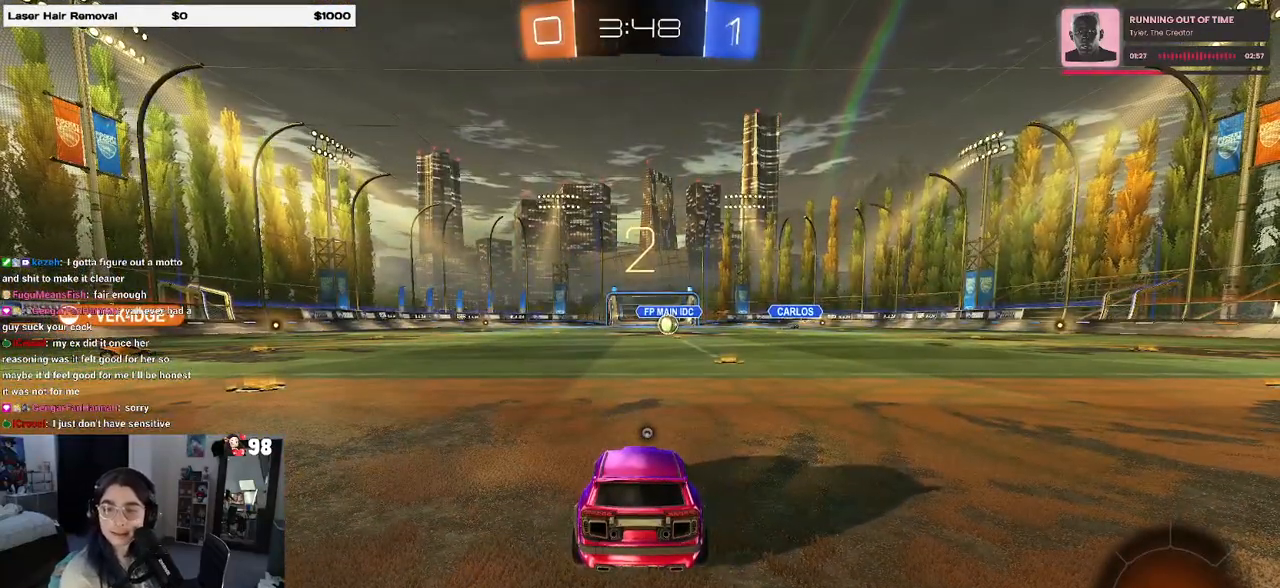
{"buttons": ["R2"], "left_stick": "center", "right_stick": "center", "events": [[483, "R2", "down"]]}
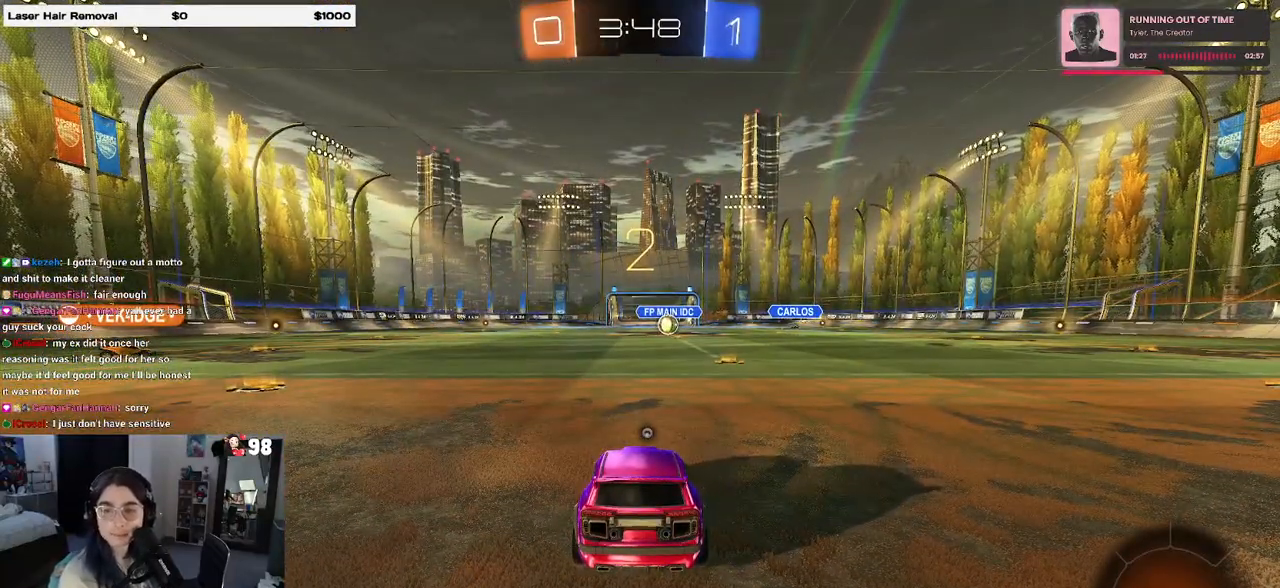
{"buttons": ["R2"], "left_stick": "center", "right_stick": "center", "events": []}
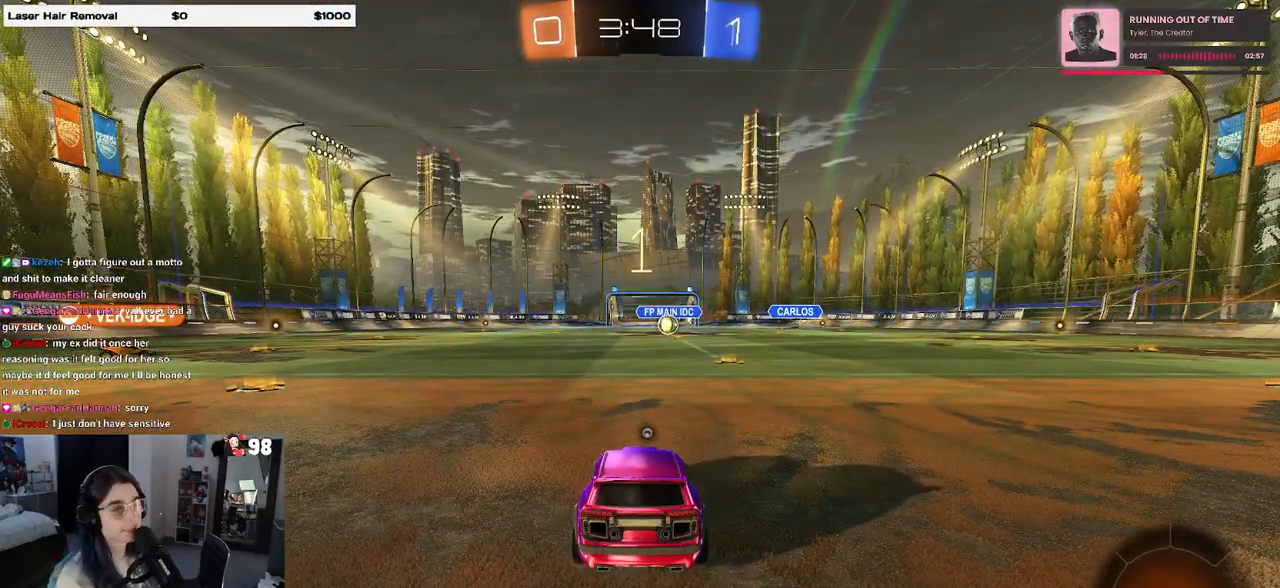
{"buttons": ["R2"], "left_stick": "center", "right_stick": "center", "events": [[250, "TRIANGLE", "down"], [367, "TRIANGLE", "up"]]}
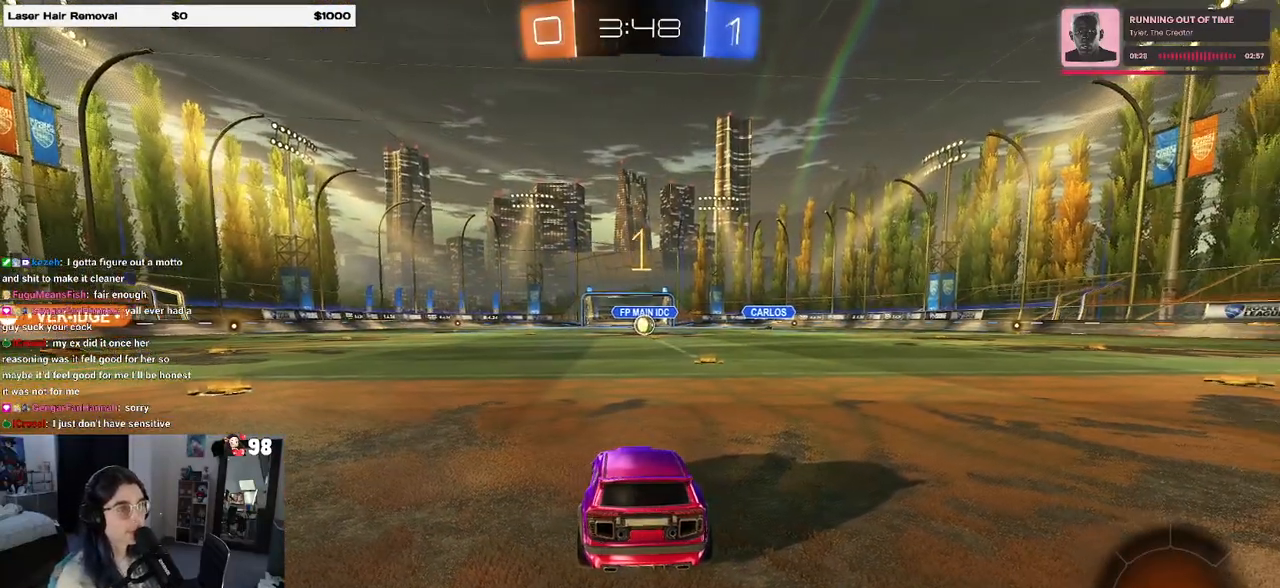
{"buttons": ["R2"], "left_stick": "center", "right_stick": "center", "events": [[267, "left_stick", "right"], [467, "left_stick", "center"]]}
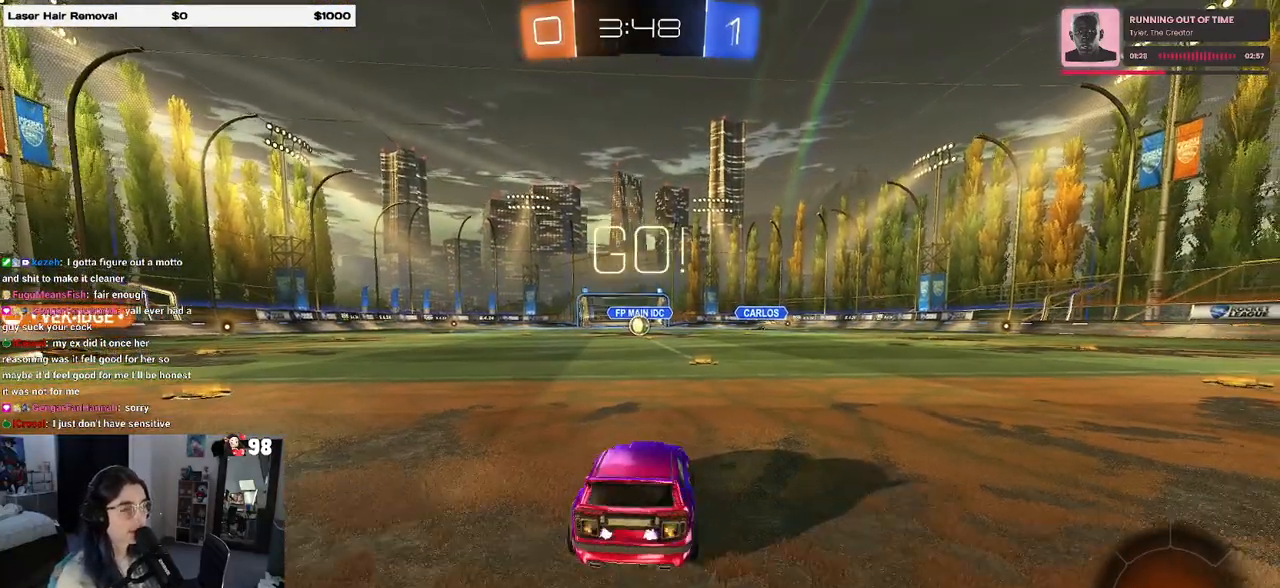
{"buttons": ["CROSS", "R2"], "left_stick": "up-left", "right_stick": "center", "events": [[217, "left_stick", "right"], [350, "CROSS", "down"], [350, "left_stick", "up"], [433, "CROSS", "up"], [433, "left_stick", "up-left"], [500, "CROSS", "down"]]}
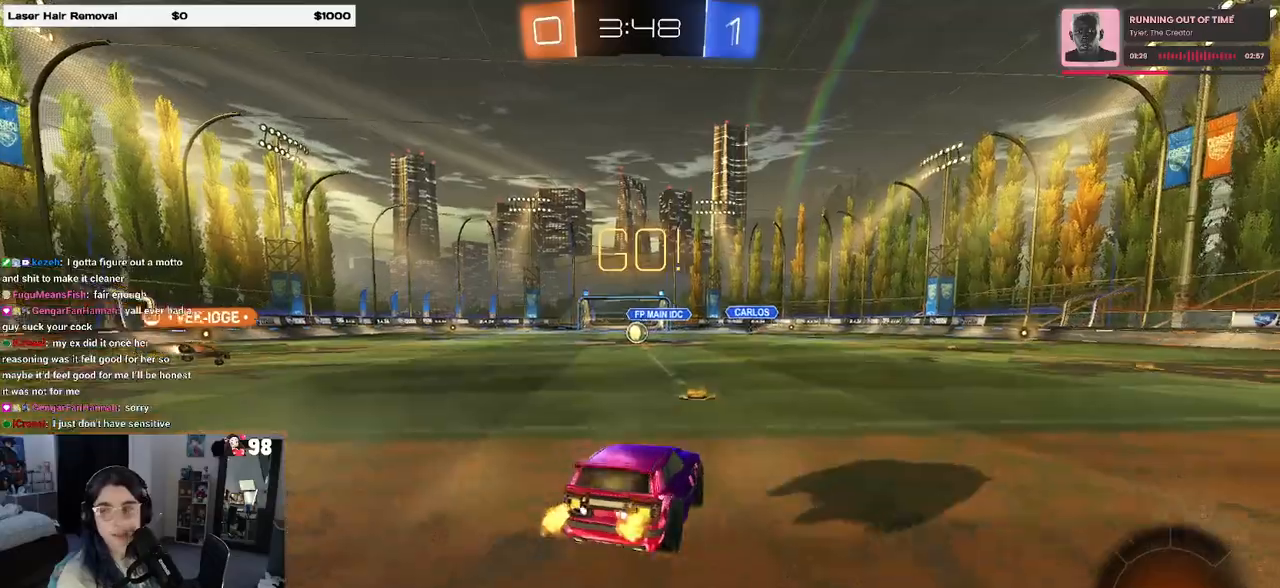
{"buttons": ["SQUARE", "R2"], "left_stick": "down-left", "right_stick": "center", "events": [[67, "left_stick", "down"], [83, "SQUARE", "down"], [100, "CROSS", "up"], [300, "left_stick", "down-left"]]}
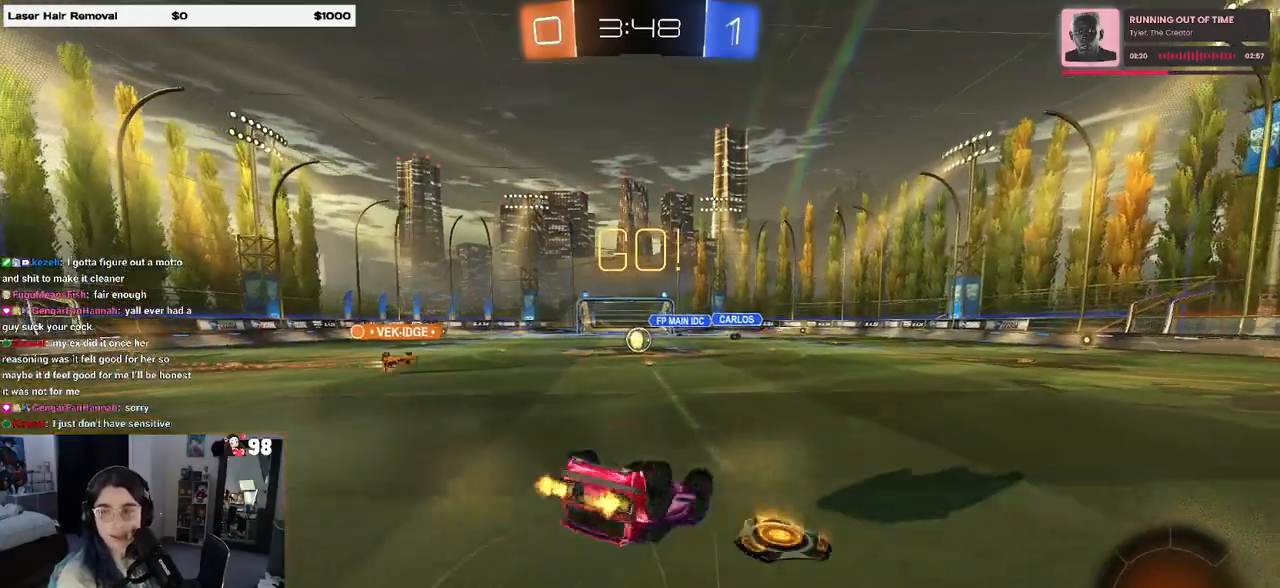
{"buttons": ["R2"], "left_stick": "center", "right_stick": "center", "events": [[400, "SQUARE", "up"], [450, "left_stick", "center"]]}
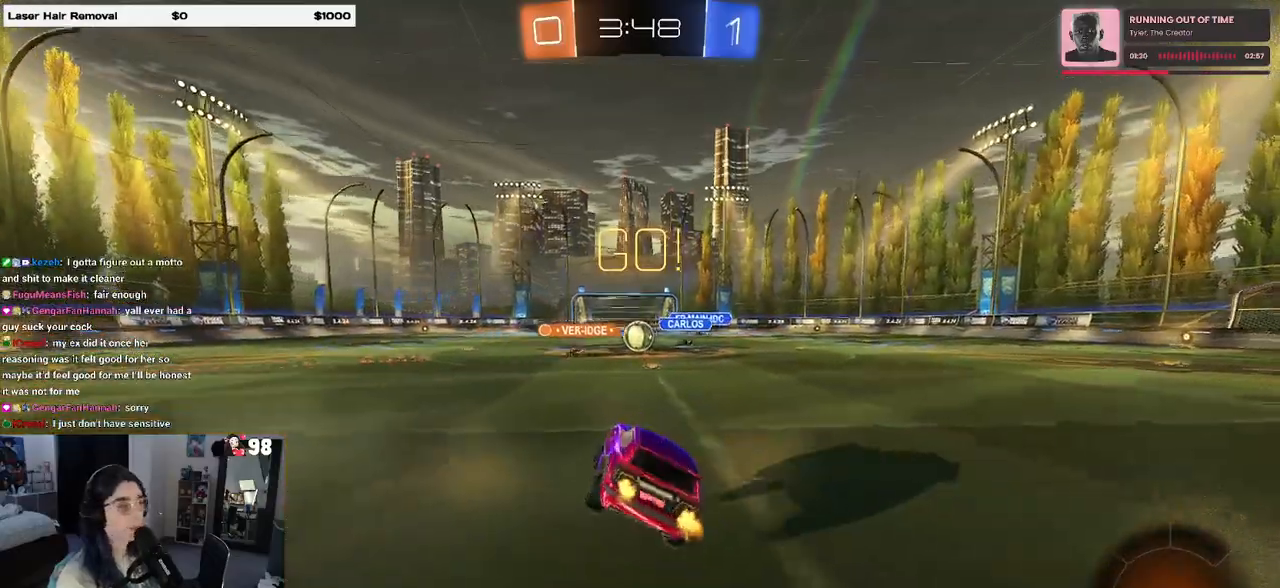
{"buttons": ["R2"], "left_stick": "center", "right_stick": "center", "events": []}
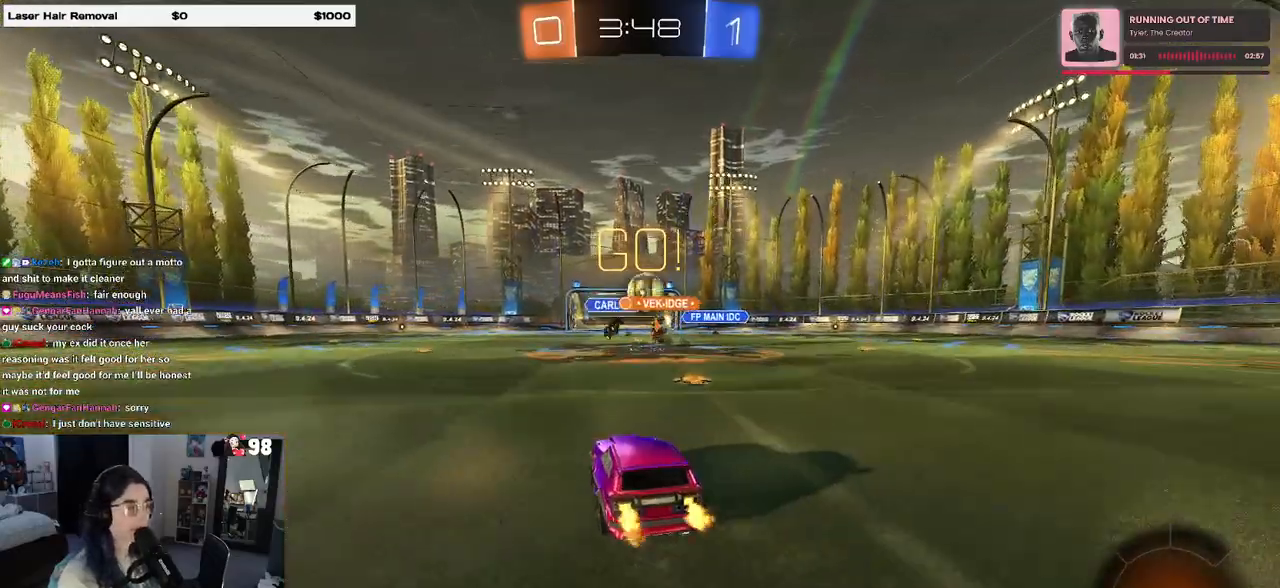
{"buttons": ["CROSS", "R2"], "left_stick": "down", "right_stick": "center", "events": [[200, "R1", "down"], [250, "left_stick", "down-right"], [283, "R1", "up"], [383, "CROSS", "down"], [383, "left_stick", "down"]]}
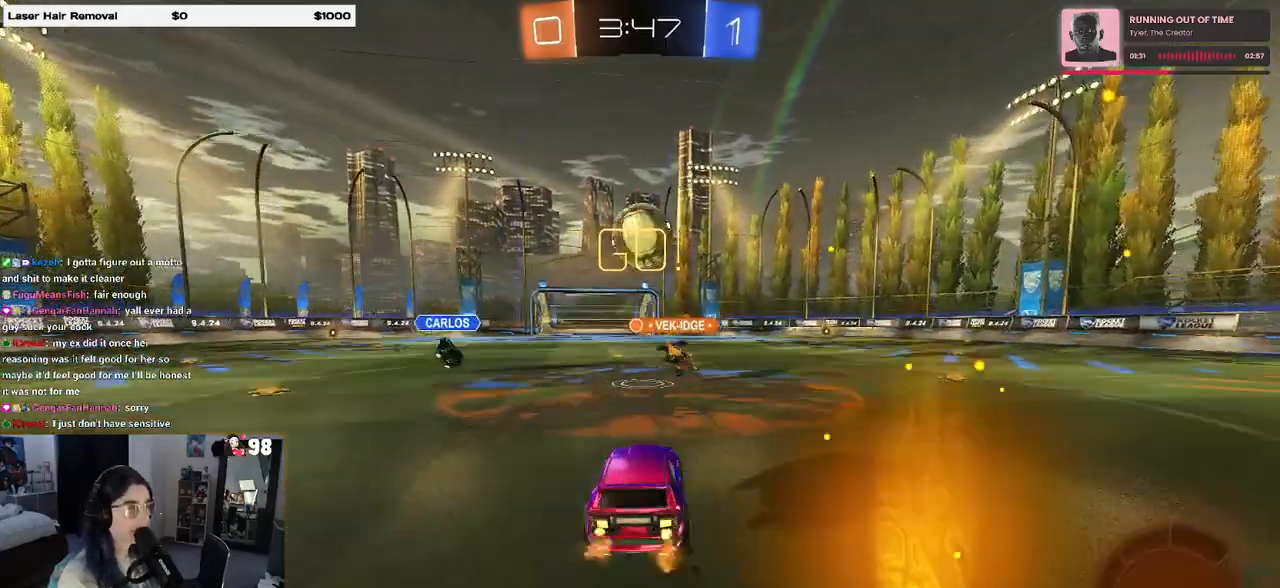
{"buttons": ["L1", "R2"], "left_stick": "down-left", "right_stick": "center", "events": [[17, "left_stick", "center"], [33, "CROSS", "up"], [67, "CROSS", "down"], [67, "R1", "down"], [133, "left_stick", "down-right"], [283, "left_stick", "right"], [367, "CROSS", "up"], [367, "L1", "down"], [383, "R1", "up"], [383, "left_stick", "down"], [433, "left_stick", "down-left"]]}
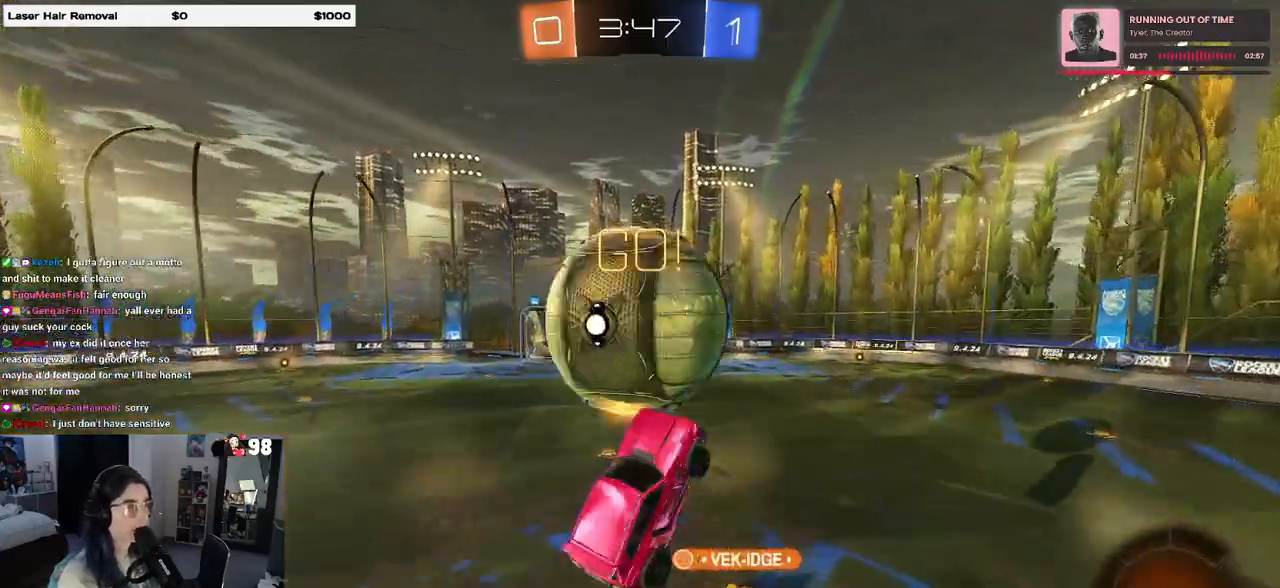
{"buttons": ["SQUARE", "R2"], "left_stick": "down-left", "right_stick": "center", "events": [[217, "L1", "up"], [483, "SQUARE", "down"]]}